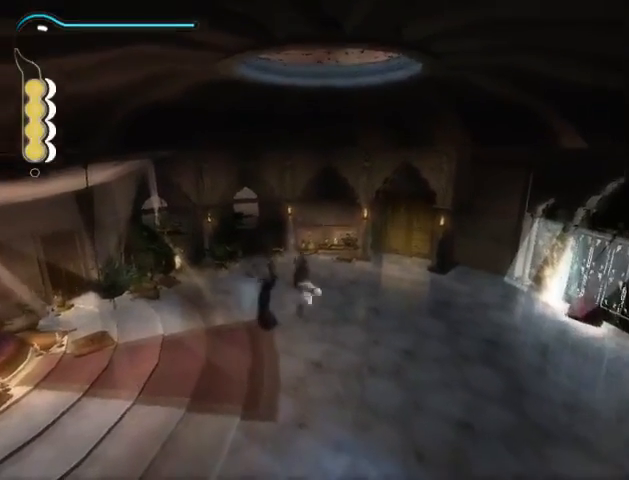
Gameplay with a controller (Xbox layout); each line is a JSON object with the inputs held at the frame after it. "events" lists button and stick changes between this image and that frame as [ms after this image, input, new state], when the widget could be followed in between. Not read: L3 R3.
{"buttons": [], "left_stick": "up-left", "right_stick": "center", "events": [[33, "X", "up"], [133, "X", "down"], [167, "X", "up"], [500, "left_stick", "up-left"]]}
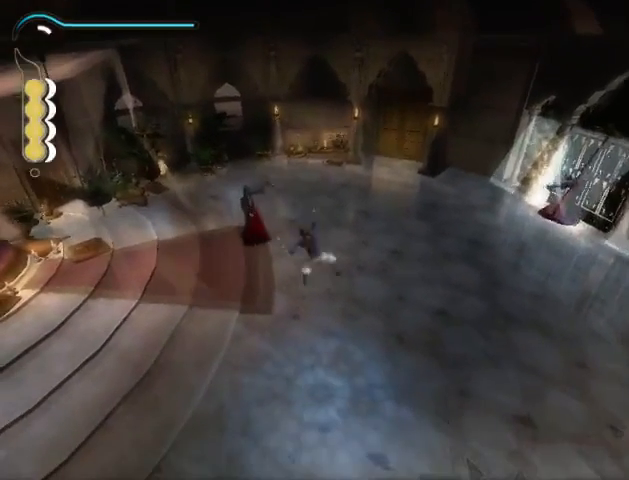
{"buttons": [], "left_stick": "up-left", "right_stick": "center", "events": []}
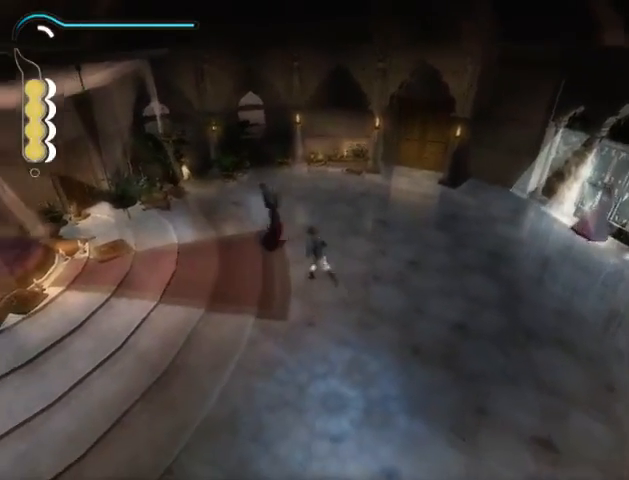
{"buttons": [], "left_stick": "up-left", "right_stick": "center", "events": [[33, "X", "down"], [100, "X", "up"]]}
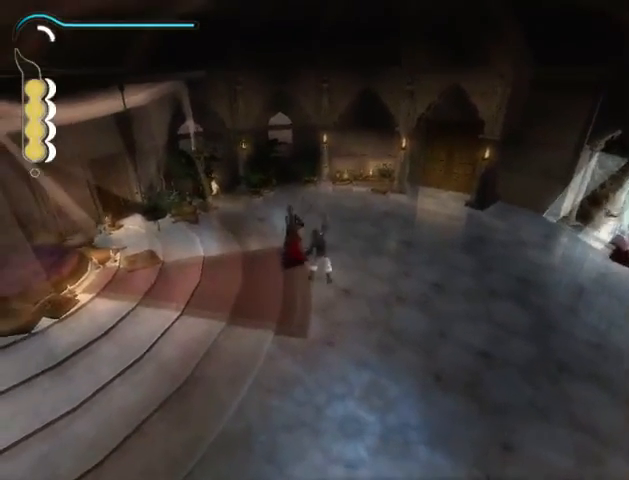
{"buttons": ["A"], "left_stick": "up-left", "right_stick": "center", "events": [[400, "A", "down"]]}
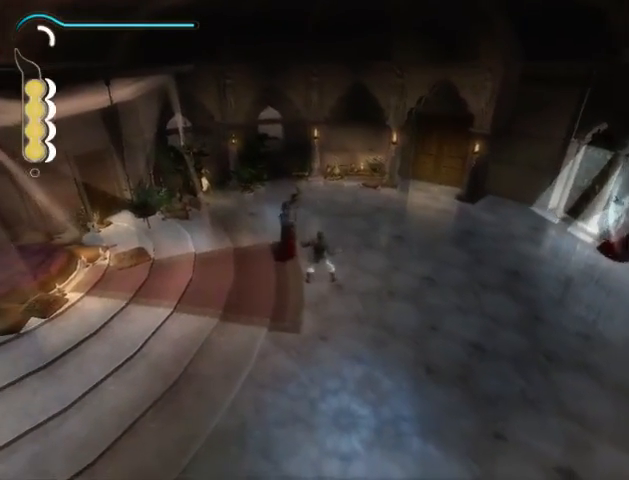
{"buttons": ["X"], "left_stick": "center", "right_stick": "center", "events": [[167, "A", "up"], [233, "A", "down"], [300, "A", "up"], [400, "left_stick", "center"], [467, "X", "down"]]}
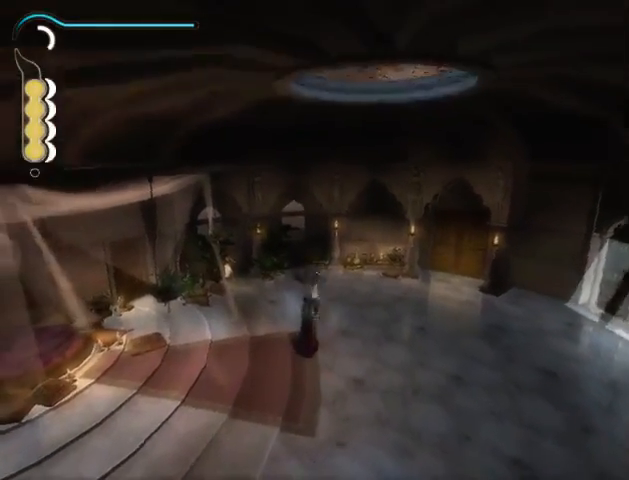
{"buttons": [], "left_stick": "center", "right_stick": "center", "events": [[33, "X", "up"], [100, "X", "down"], [133, "X", "up"], [233, "X", "down"], [300, "X", "up"], [400, "X", "down"], [467, "X", "up"]]}
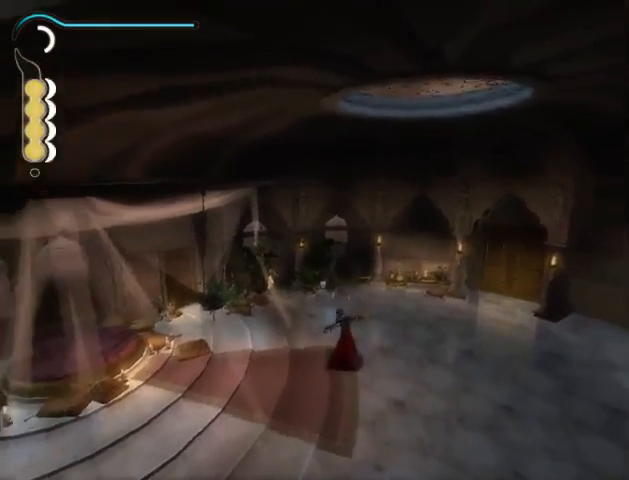
{"buttons": ["X"], "left_stick": "center", "right_stick": "center", "events": [[33, "X", "down"], [100, "X", "up"], [200, "X", "down"], [300, "X", "up"], [367, "X", "down"], [433, "X", "up"], [500, "X", "down"]]}
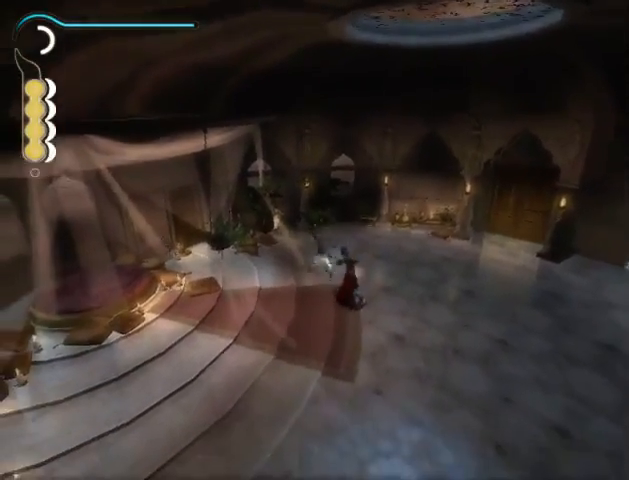
{"buttons": ["A"], "left_stick": "down-right", "right_stick": "center", "events": [[67, "X", "up"], [133, "X", "down"], [200, "X", "up"], [200, "left_stick", "right"], [267, "left_stick", "down-right"], [333, "A", "down"], [400, "A", "up"], [500, "A", "down"]]}
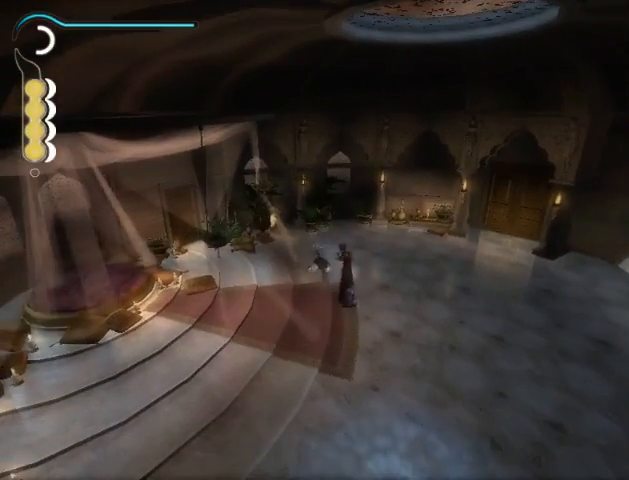
{"buttons": [], "left_stick": "center", "right_stick": "center", "events": [[33, "A", "up"], [133, "A", "down"], [200, "A", "up"], [267, "A", "down"], [367, "A", "up"], [500, "left_stick", "center"]]}
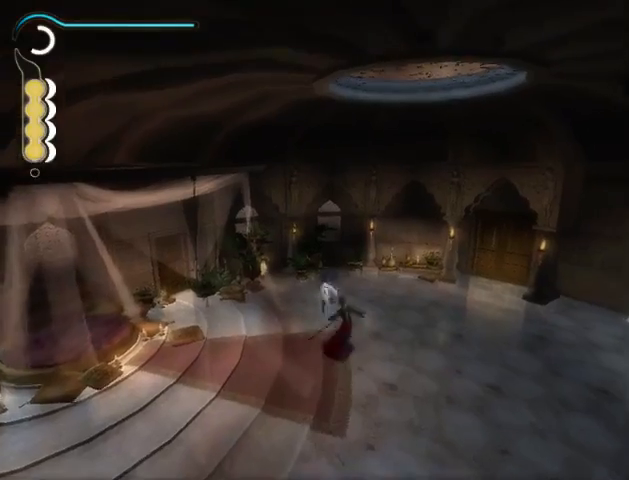
{"buttons": ["X"], "left_stick": "center", "right_stick": "center", "events": [[33, "X", "down"], [100, "X", "up"], [167, "X", "down"], [233, "X", "up"], [333, "X", "down"], [367, "X", "up"], [467, "X", "down"]]}
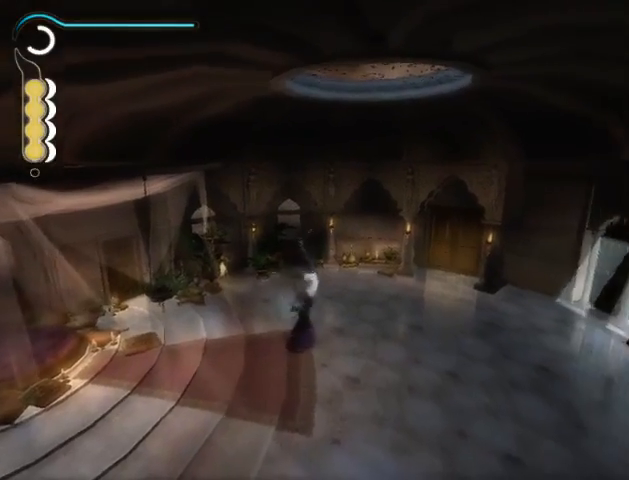
{"buttons": [], "left_stick": "center", "right_stick": "center", "events": [[33, "X", "up"], [133, "X", "down"], [200, "X", "up"], [300, "X", "down"], [367, "X", "up"], [433, "X", "down"], [500, "X", "up"]]}
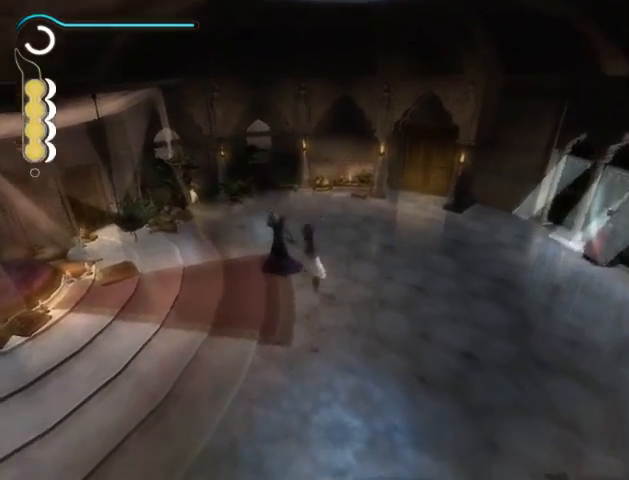
{"buttons": [], "left_stick": "up-left", "right_stick": "center", "events": [[67, "X", "down"], [133, "X", "up"], [233, "X", "down"], [300, "X", "up"], [333, "left_stick", "up-left"], [367, "X", "down"], [467, "X", "up"]]}
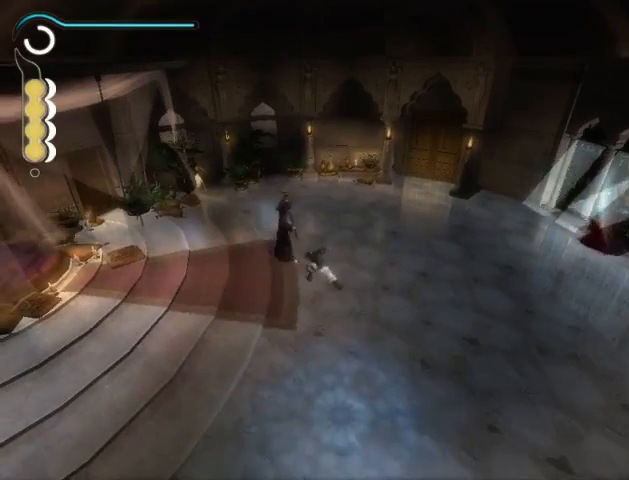
{"buttons": [], "left_stick": "up-left", "right_stick": "center", "events": [[33, "A", "down"], [100, "A", "up"], [200, "A", "down"], [233, "A", "up"], [333, "A", "down"], [400, "A", "up"], [433, "A", "down"], [500, "A", "up"]]}
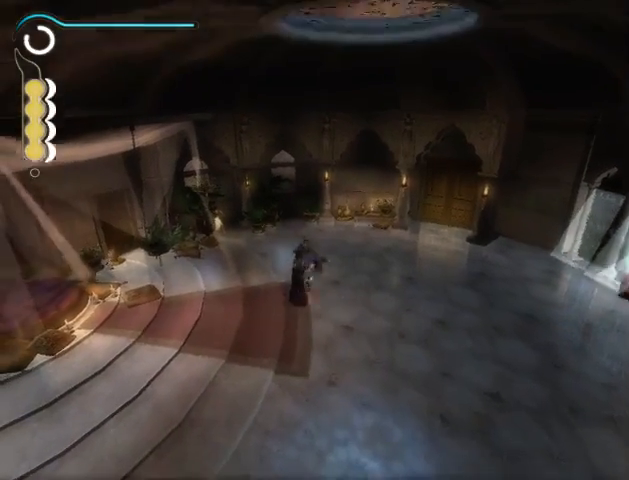
{"buttons": [], "left_stick": "center", "right_stick": "center", "events": [[100, "left_stick", "center"], [167, "X", "down"], [200, "X", "up"], [467, "X", "down"], [500, "X", "up"]]}
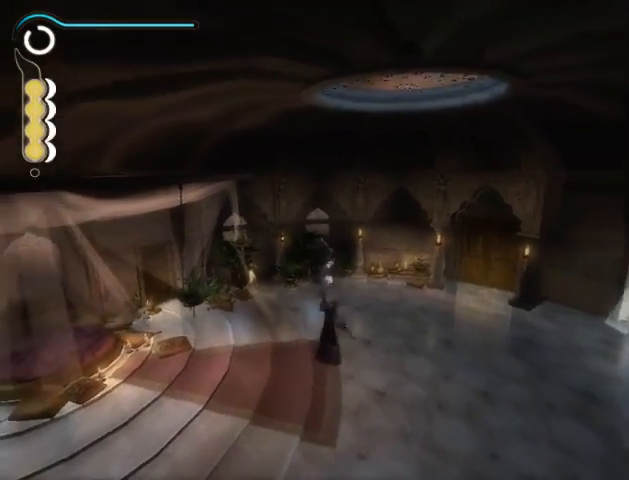
{"buttons": [], "left_stick": "center", "right_stick": "center", "events": [[267, "X", "down"], [300, "X", "up"], [400, "X", "down"], [467, "X", "up"]]}
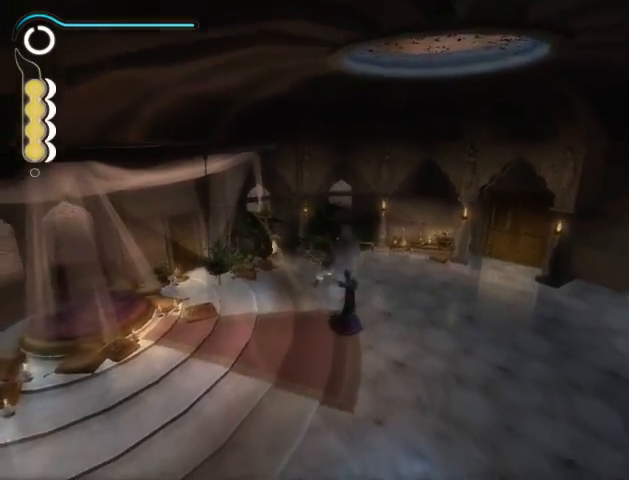
{"buttons": [], "left_stick": "down-right", "right_stick": "center", "events": [[33, "X", "down"], [100, "X", "up"], [333, "X", "down"], [400, "X", "up"], [400, "left_stick", "down-right"]]}
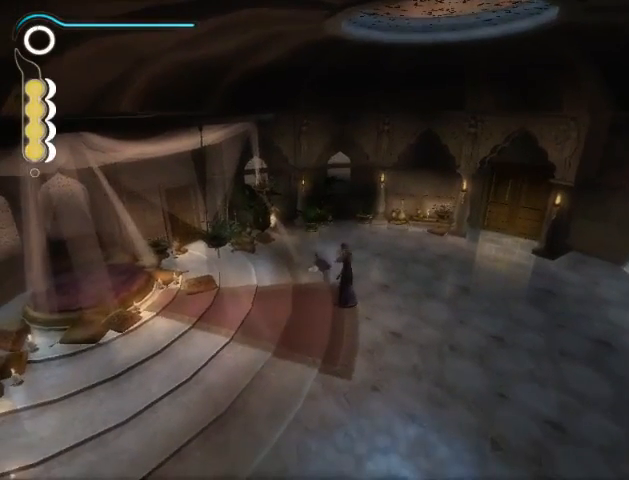
{"buttons": [], "left_stick": "down-right", "right_stick": "center", "events": [[100, "A", "down"], [200, "A", "up"], [267, "A", "down"], [300, "A", "up"], [400, "A", "down"], [467, "A", "up"]]}
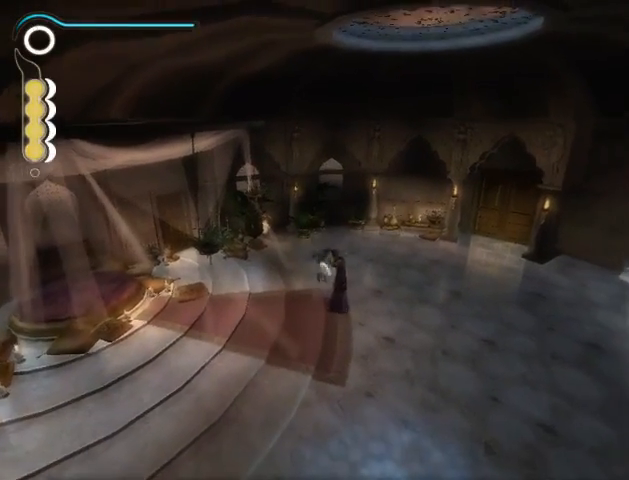
{"buttons": [], "left_stick": "center", "right_stick": "center", "events": [[33, "A", "down"], [100, "A", "up"], [133, "left_stick", "center"], [200, "X", "down"], [233, "X", "up"], [433, "X", "down"], [500, "X", "up"]]}
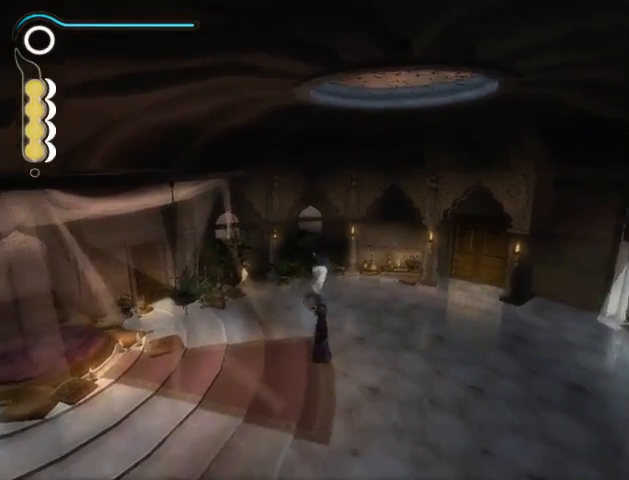
{"buttons": [], "left_stick": "center", "right_stick": "center", "events": [[100, "X", "down"], [200, "X", "up"], [233, "X", "down"], [333, "X", "up"], [400, "X", "down"], [500, "X", "up"]]}
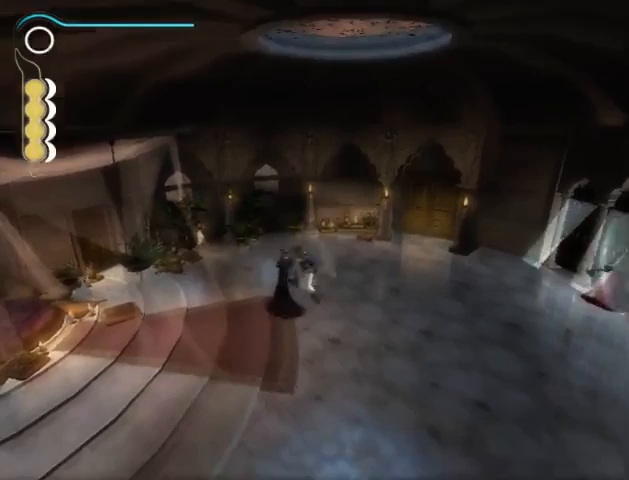
{"buttons": ["X"], "left_stick": "center", "right_stick": "center", "events": [[67, "X", "down"], [300, "X", "up"], [367, "X", "down"], [433, "X", "up"], [500, "X", "down"]]}
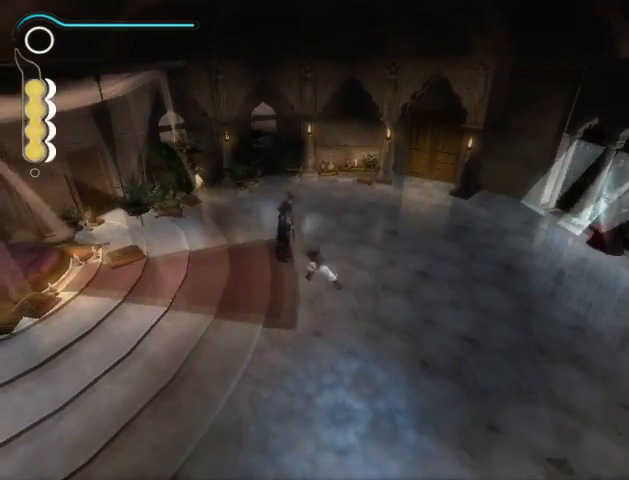
{"buttons": ["A"], "left_stick": "up-left", "right_stick": "center", "events": [[67, "left_stick", "up-left"], [100, "X", "up"], [167, "X", "down"], [200, "X", "up"], [267, "A", "down"], [333, "A", "up"], [367, "A", "down"], [433, "A", "up"], [500, "A", "down"]]}
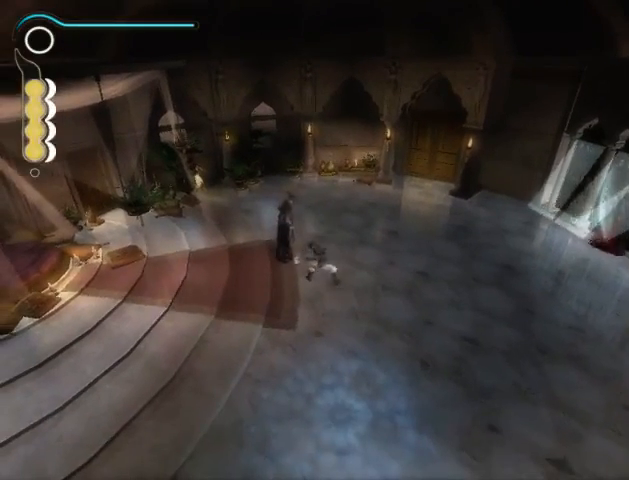
{"buttons": [], "left_stick": "center", "right_stick": "center", "events": [[67, "A", "up"], [133, "A", "down"], [233, "A", "up"], [333, "left_stick", "center"], [433, "X", "down"], [467, "X", "up"]]}
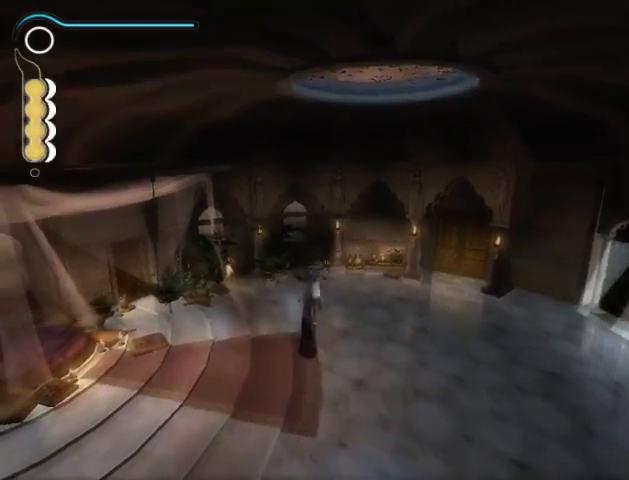
{"buttons": ["X"], "left_stick": "center", "right_stick": "center", "events": [[67, "X", "down"], [167, "X", "up"], [200, "X", "down"], [300, "X", "up"], [367, "X", "down"], [433, "X", "up"], [500, "X", "down"]]}
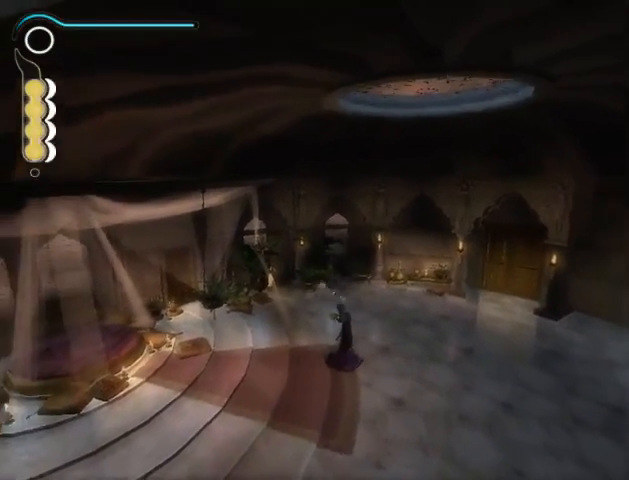
{"buttons": ["X"], "left_stick": "center", "right_stick": "center", "events": [[100, "X", "up"], [200, "X", "down"], [233, "X", "up"], [333, "X", "down"], [400, "X", "up"], [467, "X", "down"]]}
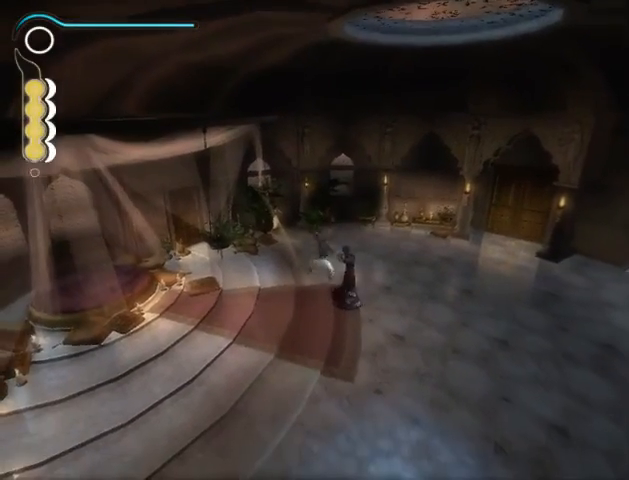
{"buttons": [], "left_stick": "down-right", "right_stick": "center", "events": [[67, "X", "up"], [133, "X", "down"], [167, "left_stick", "down-right"], [233, "X", "up"], [267, "X", "down"], [300, "X", "up"], [400, "A", "down"], [467, "A", "up"]]}
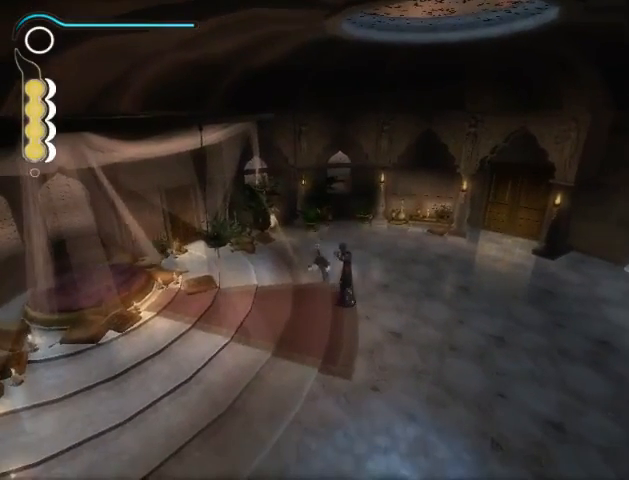
{"buttons": [], "left_stick": "center", "right_stick": "center", "events": [[67, "A", "down"], [133, "A", "up"], [200, "A", "down"], [267, "A", "up"], [333, "A", "down"], [433, "A", "up"], [500, "left_stick", "center"]]}
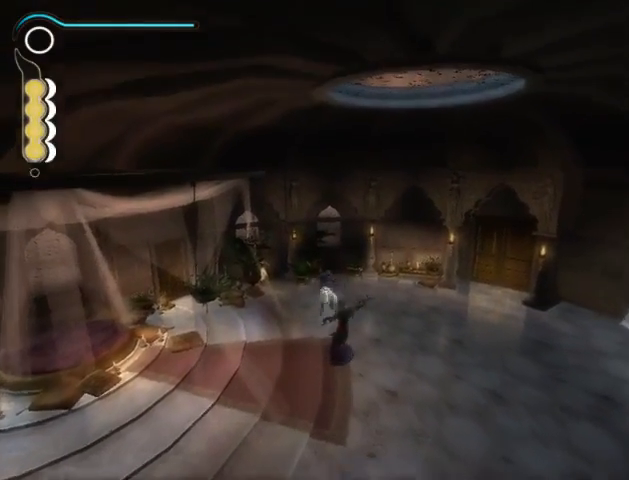
{"buttons": ["X"], "left_stick": "center", "right_stick": "center", "events": [[33, "X", "down"], [100, "X", "up"], [167, "X", "down"], [233, "X", "up"], [333, "X", "down"], [433, "X", "up"], [500, "X", "down"]]}
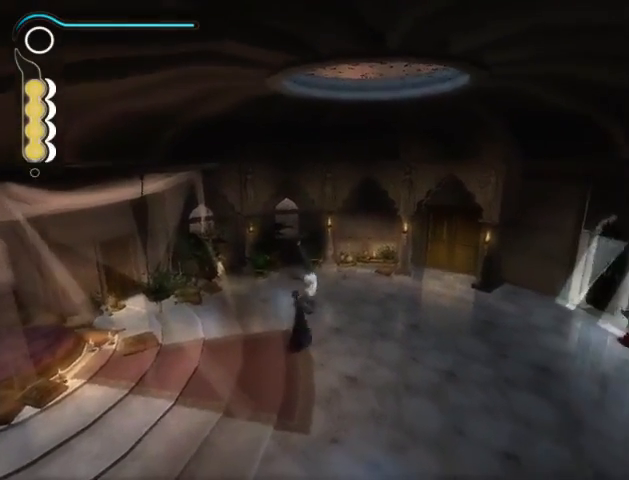
{"buttons": ["X"], "left_stick": "center", "right_stick": "center", "events": [[233, "X", "up"], [333, "X", "down"], [400, "X", "up"], [500, "X", "down"]]}
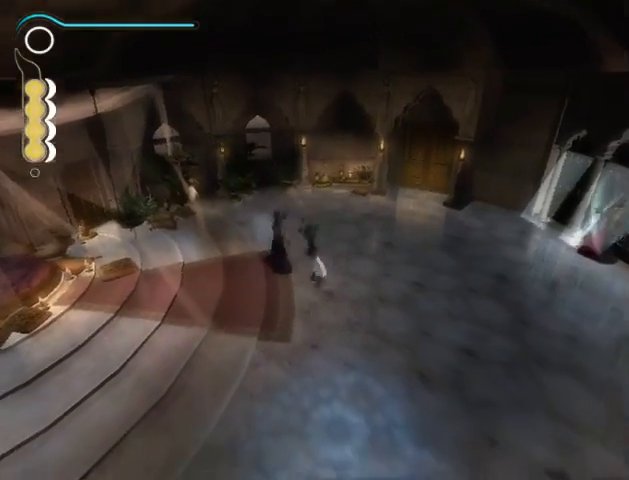
{"buttons": ["A"], "left_stick": "up-left", "right_stick": "center", "events": [[100, "X", "up"], [133, "X", "down"], [200, "X", "up"], [333, "X", "down"], [367, "X", "up"], [400, "left_stick", "up-left"], [500, "A", "down"]]}
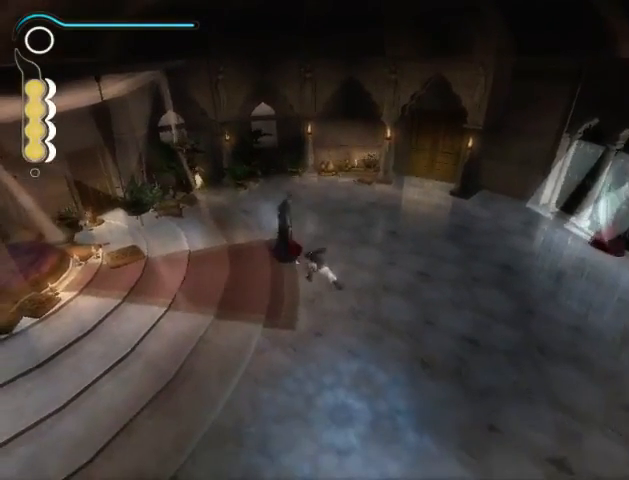
{"buttons": [], "left_stick": "up-left", "right_stick": "center", "events": [[100, "A", "up"], [167, "A", "down"], [200, "A", "up"], [300, "A", "down"], [367, "A", "up"], [433, "A", "down"], [500, "A", "up"]]}